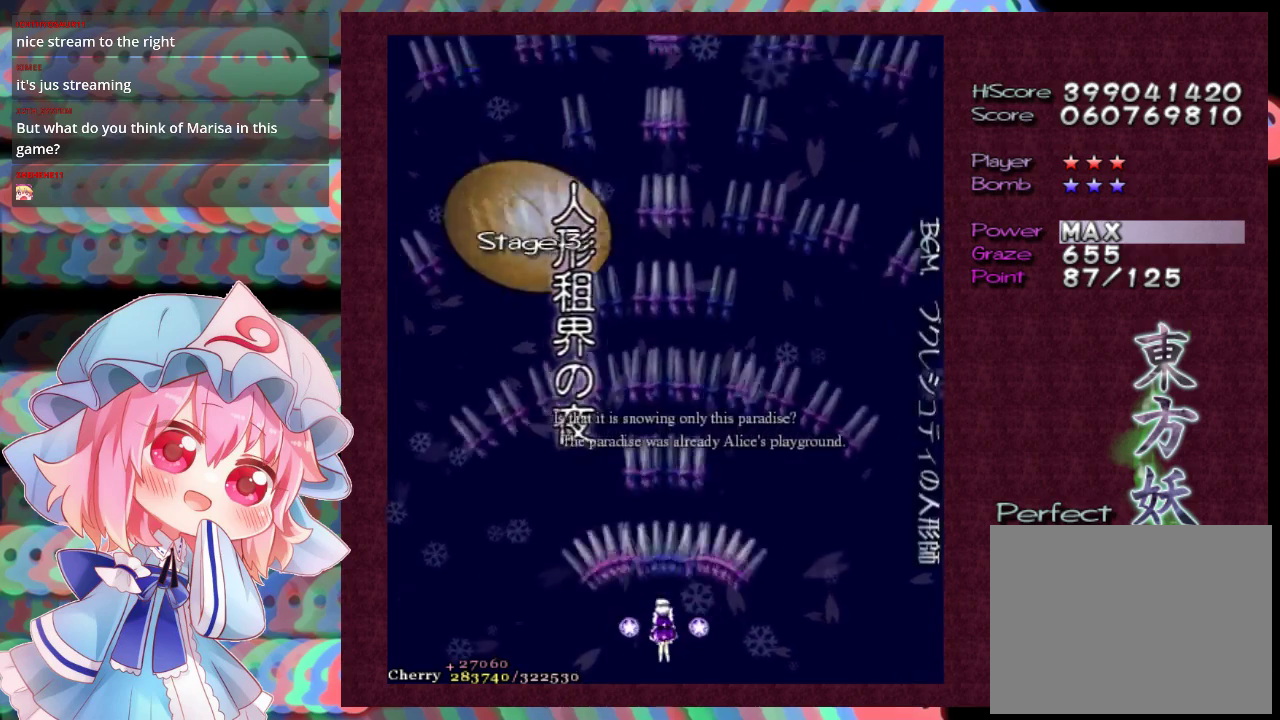
Gameplay with a controller (Xbox layout); each line is a JSON object with the inputs held at the frame after it (dt_ms = milliseconds from this image to that frame). "events" lists button and stick changes between this image and that frame as [ms after this image, input, new state], when the widget could be followed in between. Not read: L3 R3 right_stick.
{"dt_ms": 500, "buttons": ["X"], "left_stick": "center", "events": []}
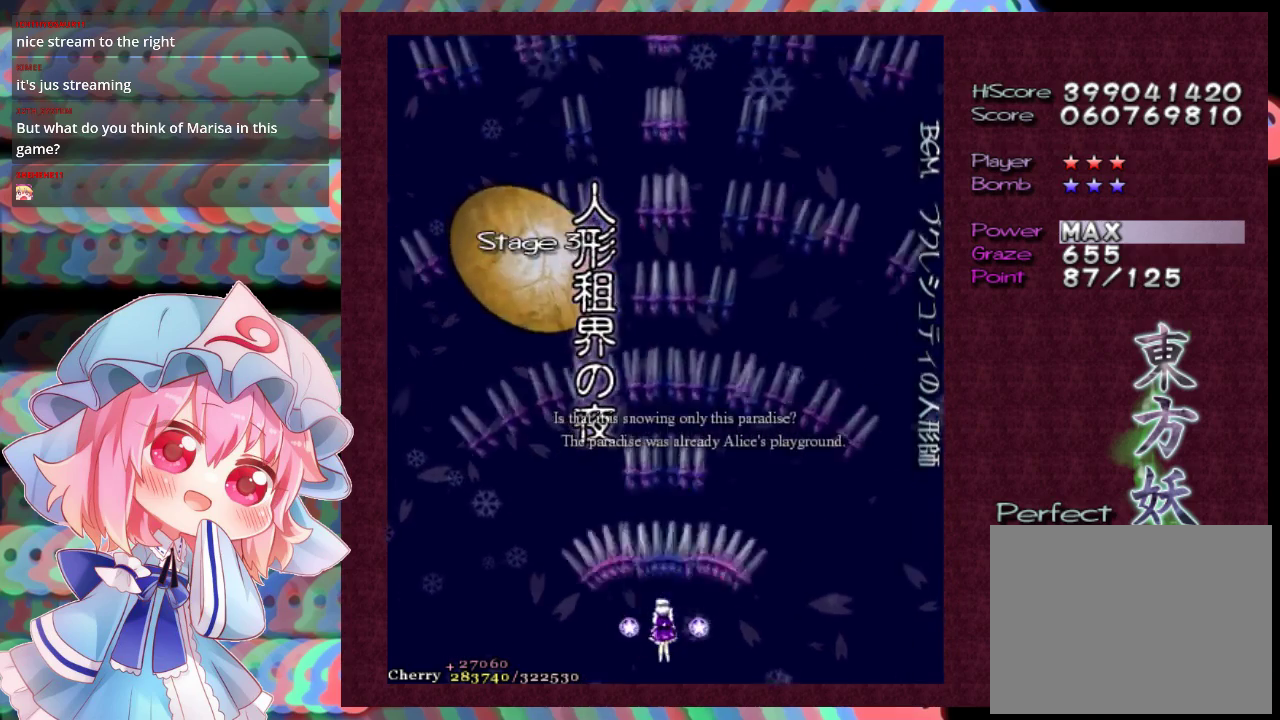
{"dt_ms": 500, "buttons": ["X"], "left_stick": "center", "events": []}
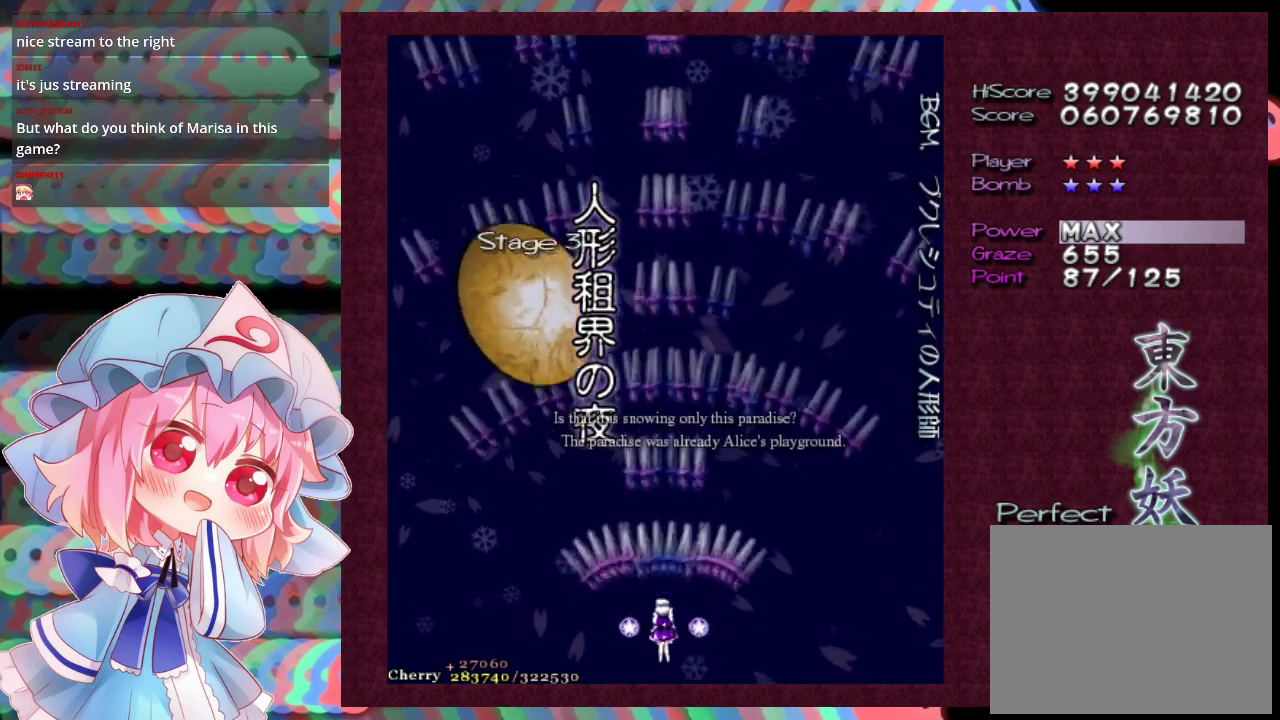
{"dt_ms": 500, "buttons": ["X"], "left_stick": "center", "events": []}
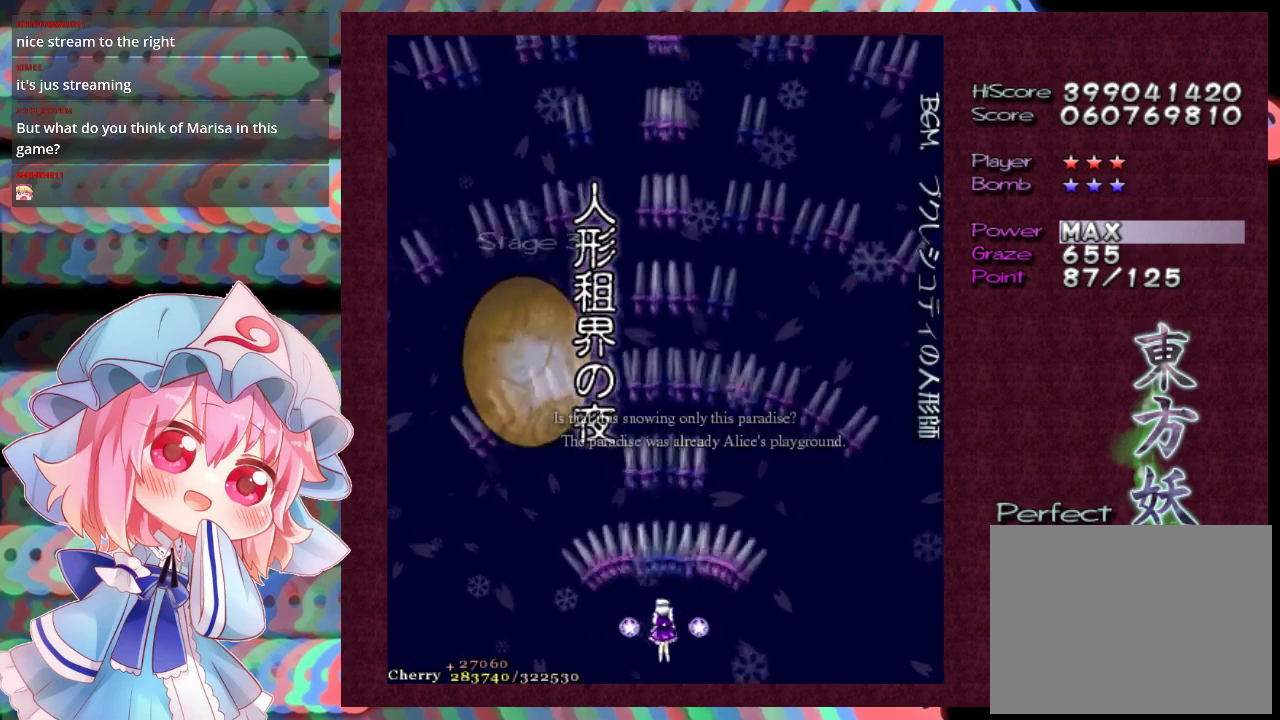
{"dt_ms": 500, "buttons": ["X"], "left_stick": "center", "events": []}
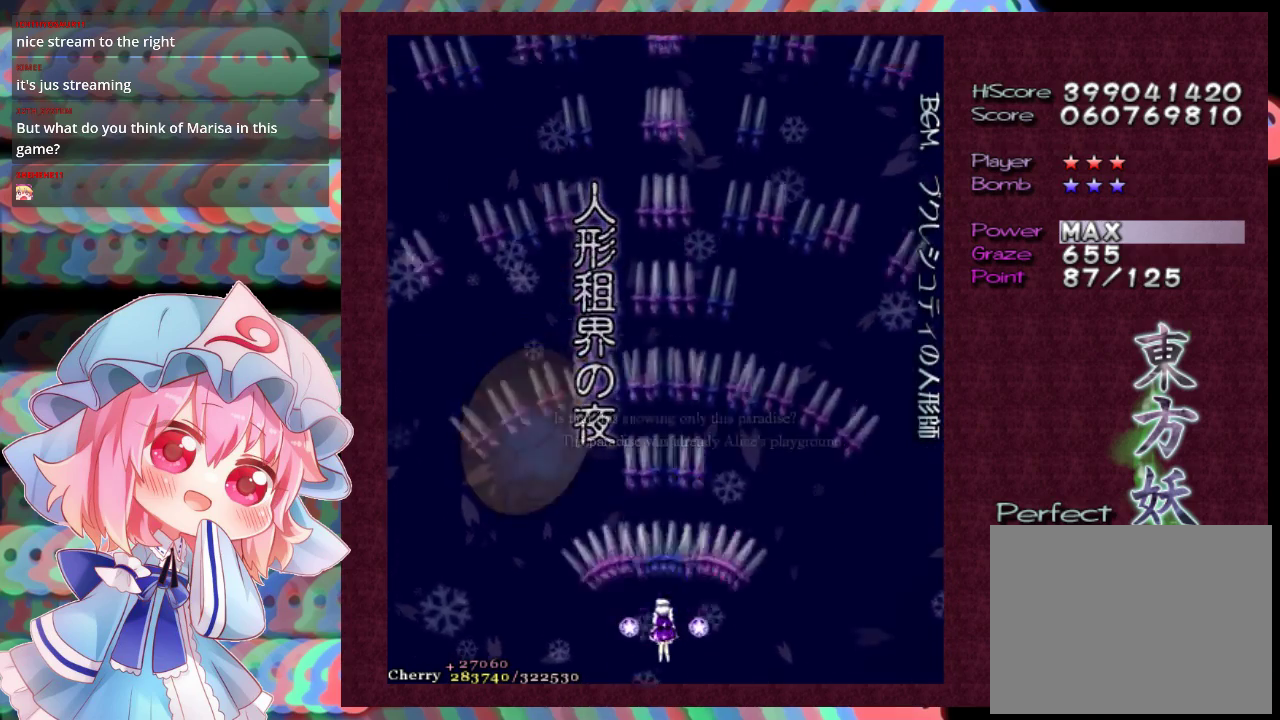
{"dt_ms": 500, "buttons": ["X"], "left_stick": "center", "events": []}
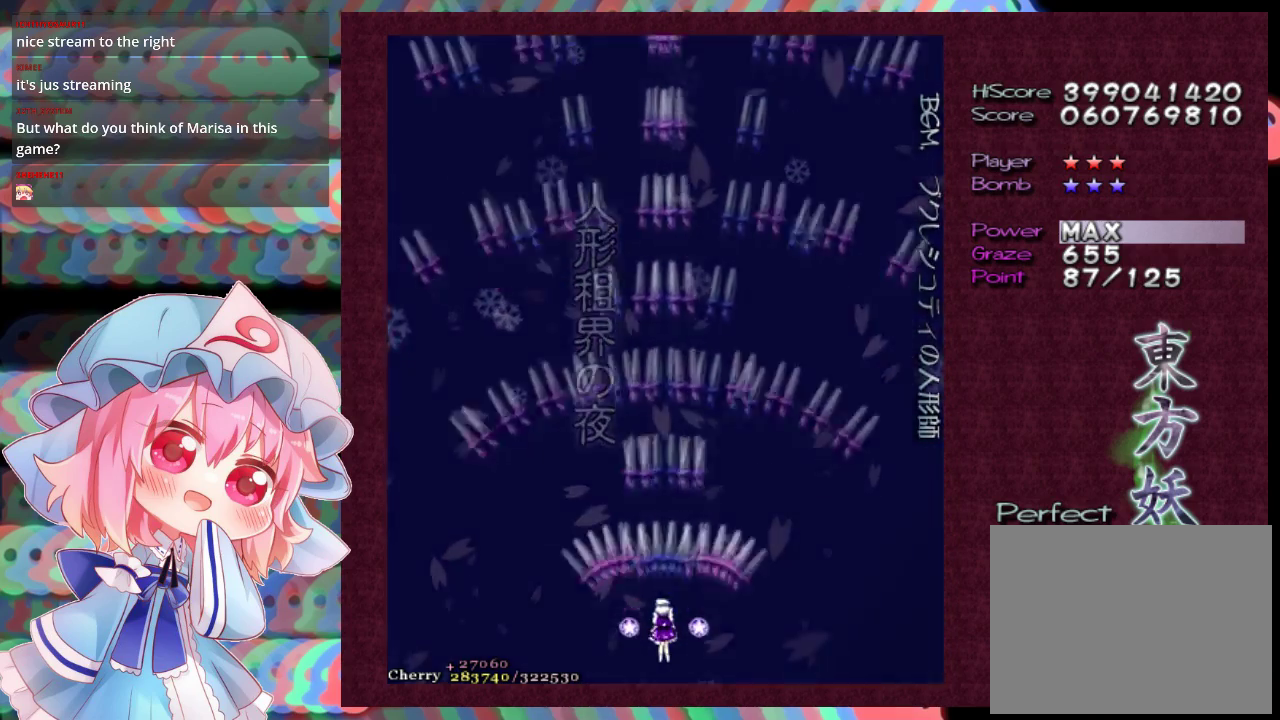
{"dt_ms": 500, "buttons": ["X"], "left_stick": "center", "events": []}
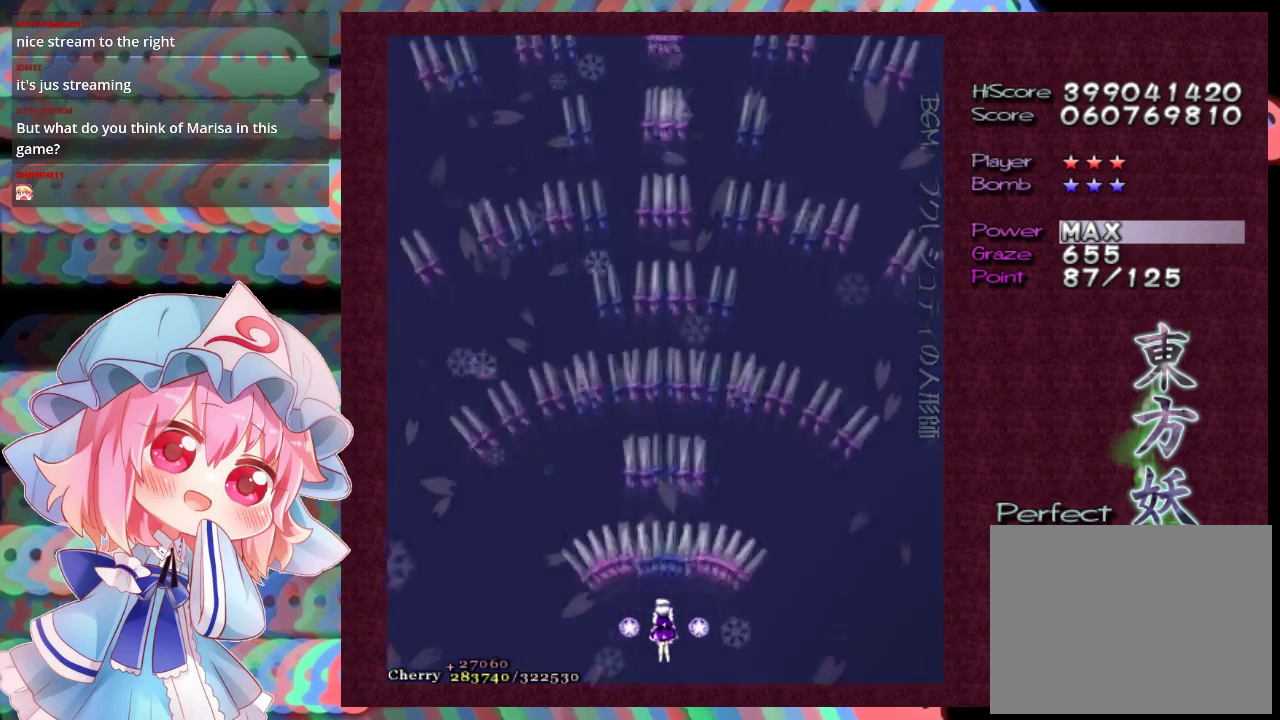
{"dt_ms": 500, "buttons": ["X"], "left_stick": "center", "events": []}
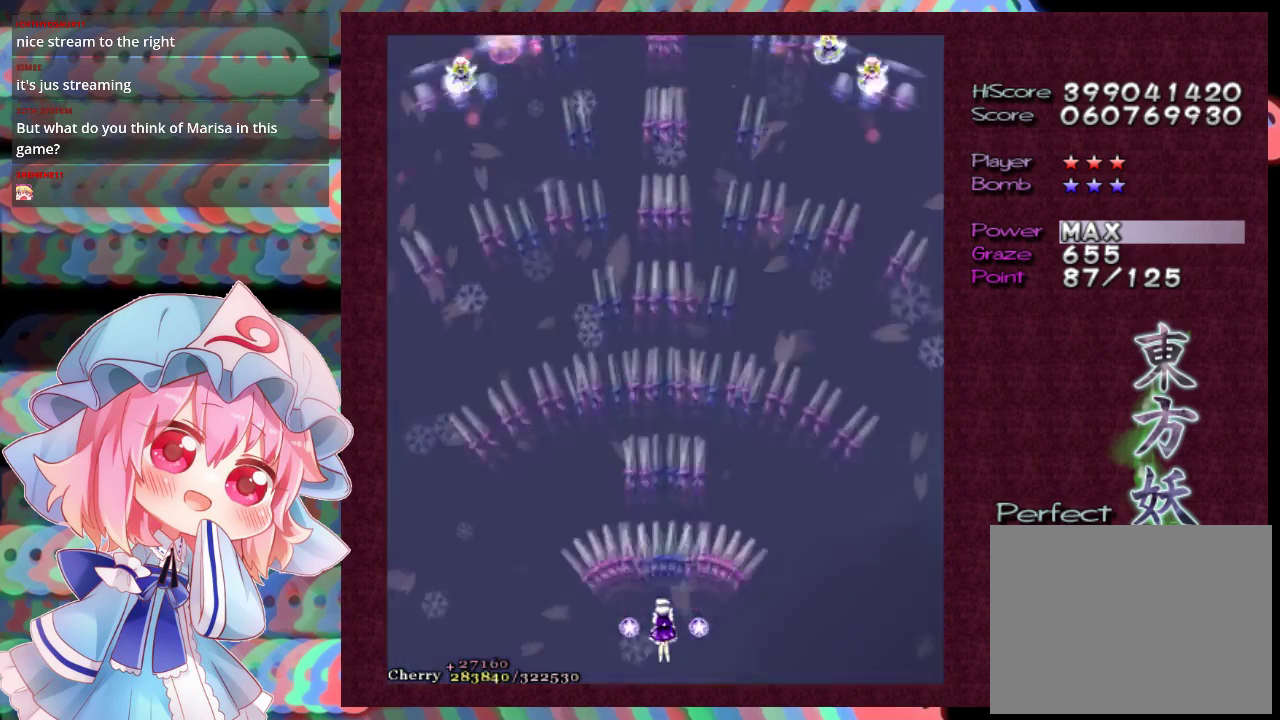
{"dt_ms": 500, "buttons": ["X"], "left_stick": "center", "events": []}
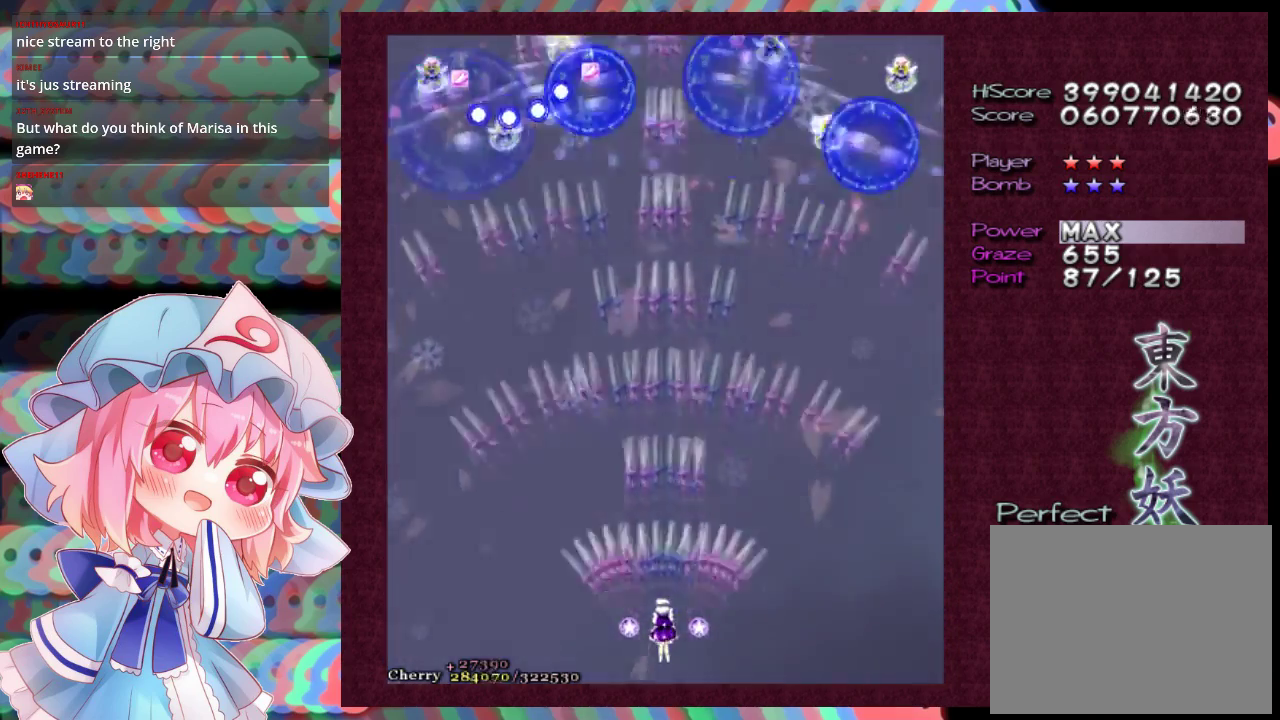
{"dt_ms": 500, "buttons": ["X"], "left_stick": "center", "events": []}
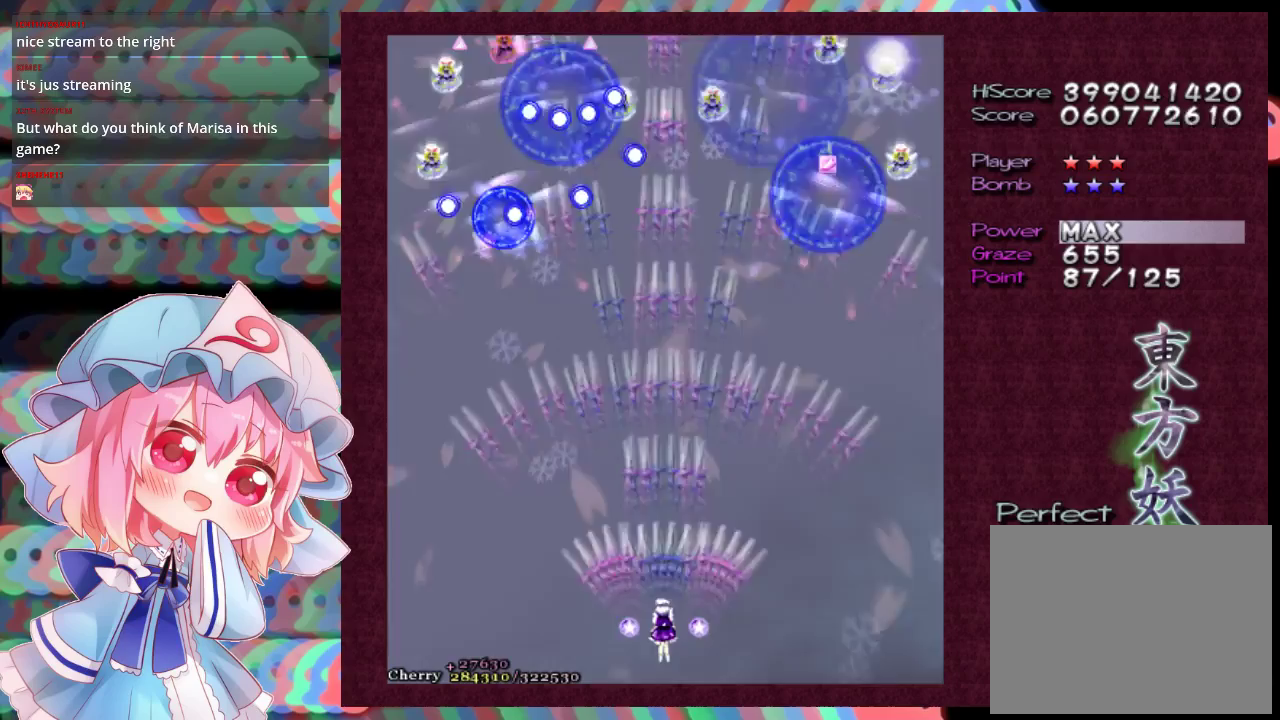
{"dt_ms": 500, "buttons": ["X"], "left_stick": "center", "events": []}
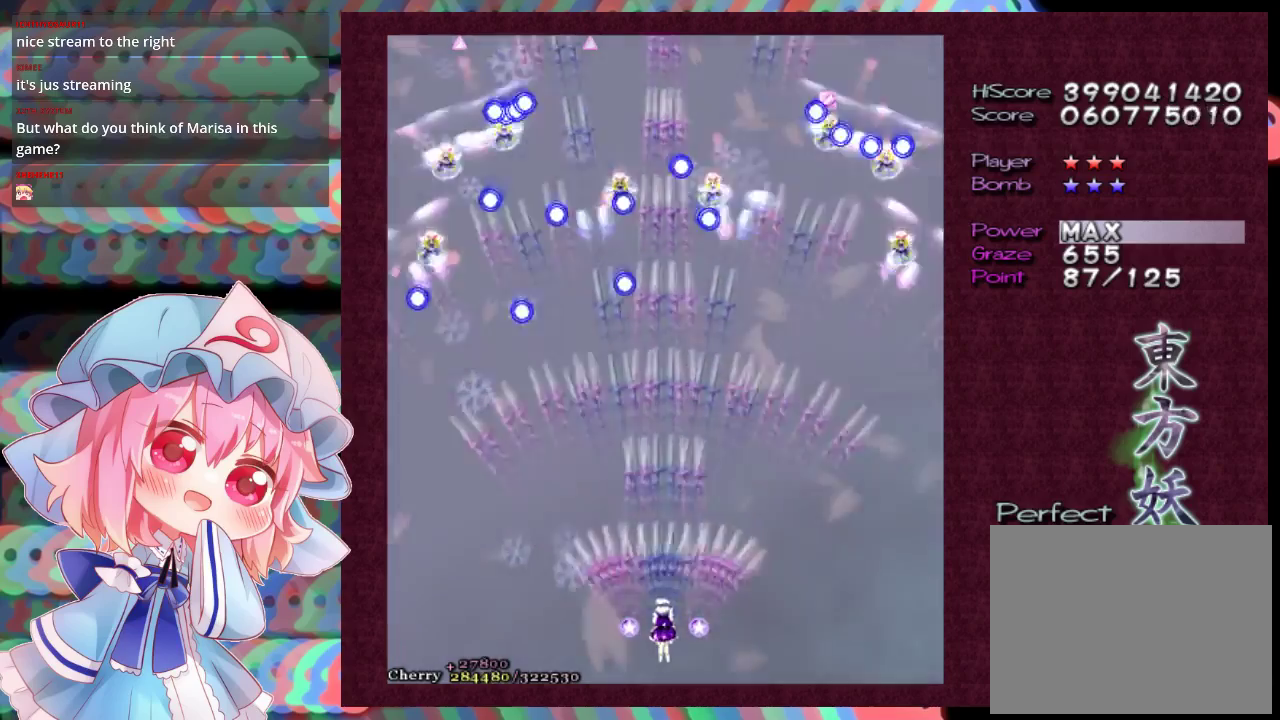
{"dt_ms": 500, "buttons": ["X"], "left_stick": "center", "events": []}
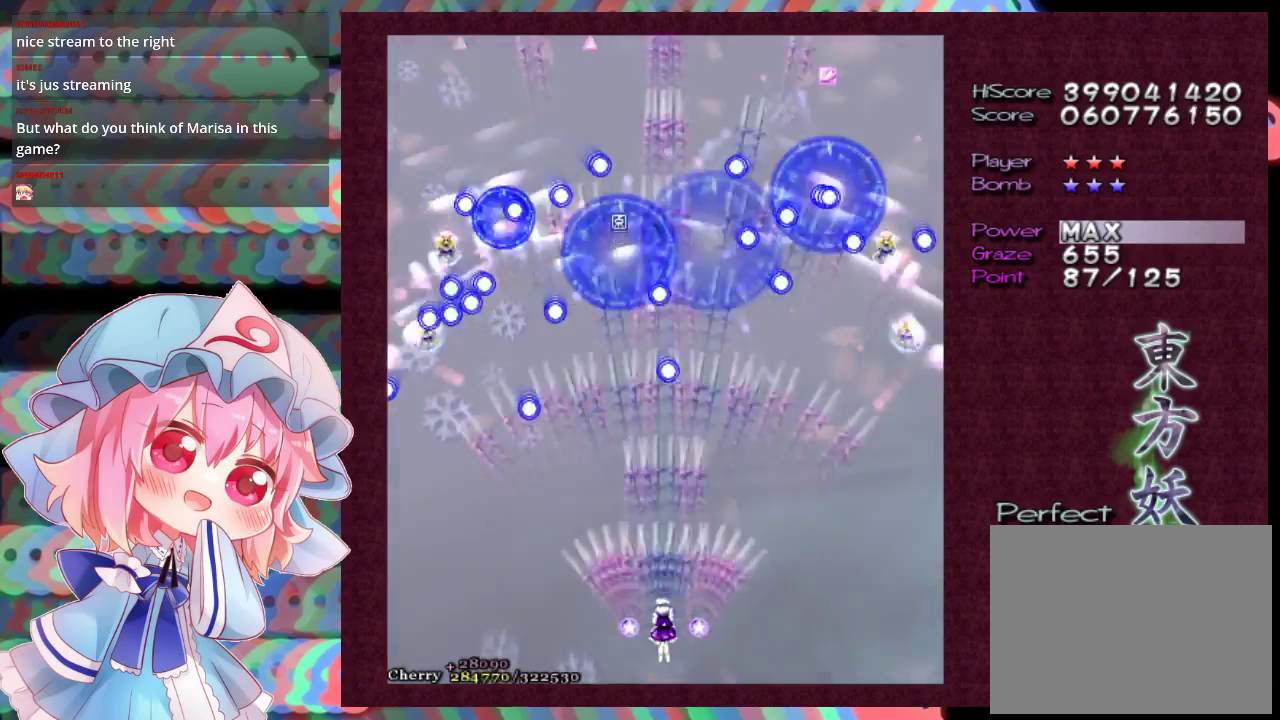
{"dt_ms": 500, "buttons": ["X"], "left_stick": "down-left", "events": [[333, "left_stick", "left"], [400, "left_stick", "down-left"]]}
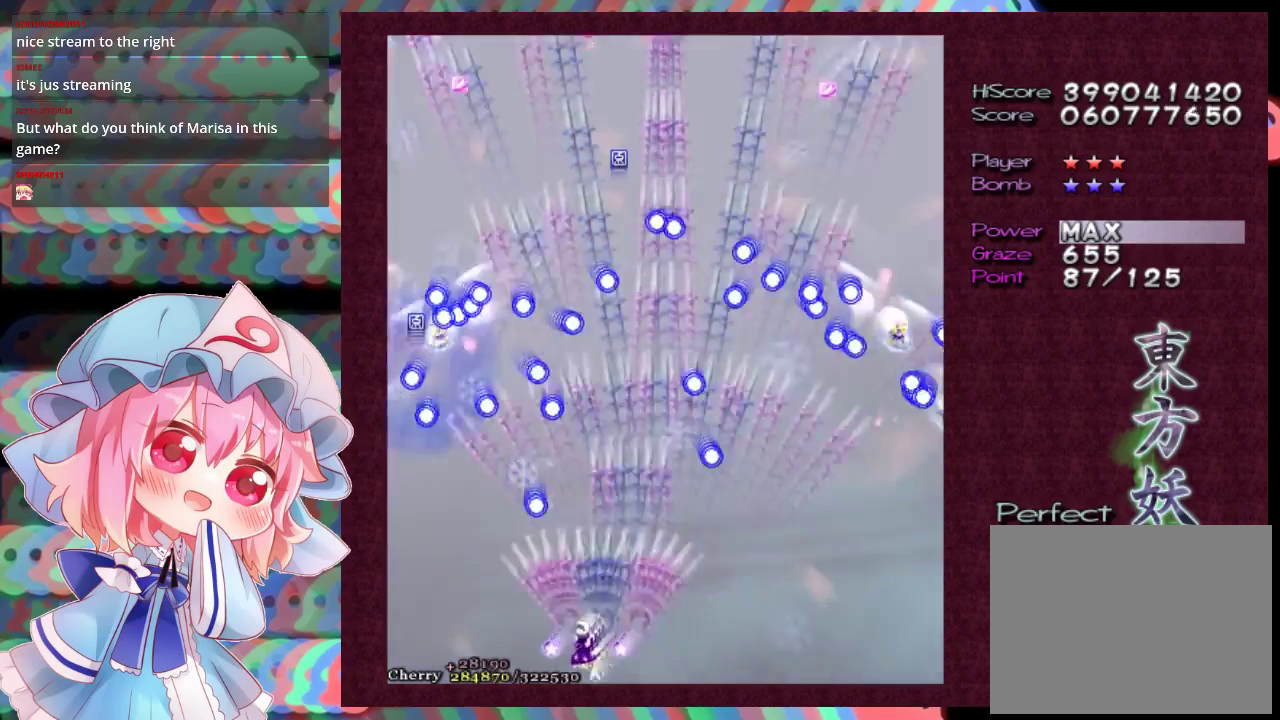
{"dt_ms": 400, "buttons": ["X", "L1"], "left_stick": "up-left", "events": [[100, "left_stick", "left"], [367, "left_stick", "up-left"], [400, "L1", "down"]]}
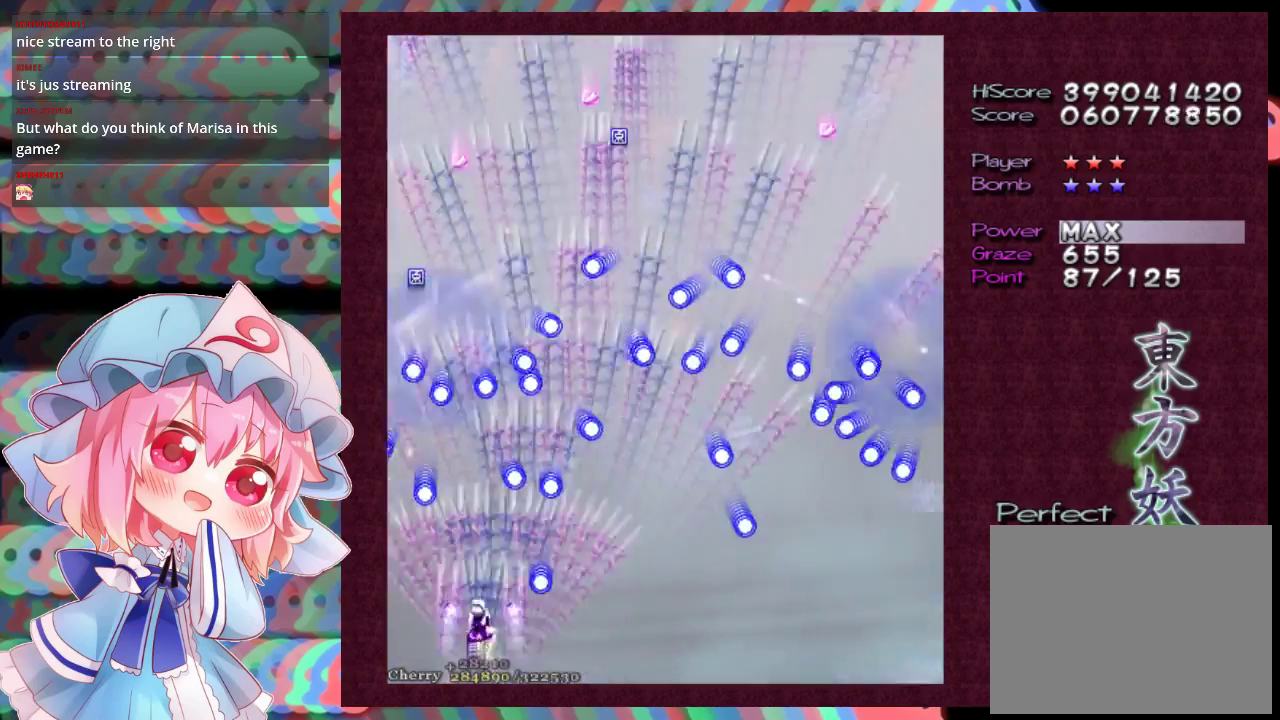
{"dt_ms": 200, "buttons": ["X"], "left_stick": "up", "events": [[33, "left_stick", "up"], [167, "L1", "up"]]}
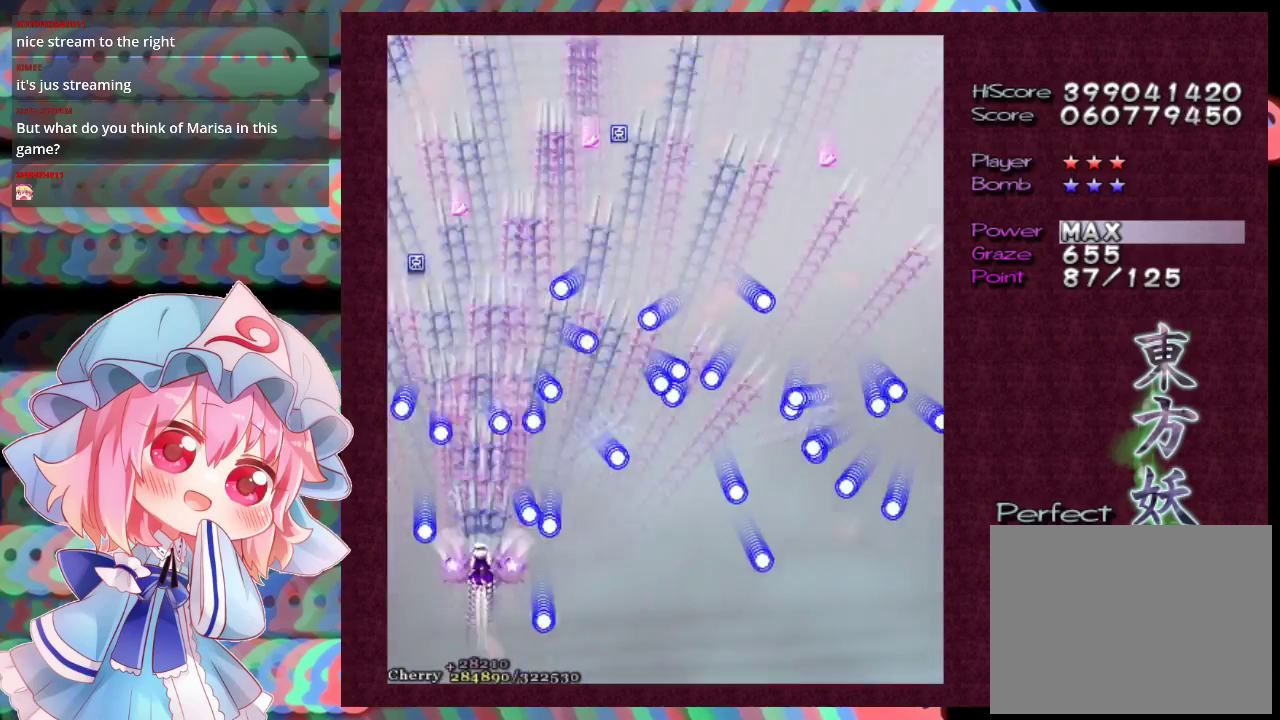
{"dt_ms": 300, "buttons": ["X", "L1"], "left_stick": "up", "events": [[300, "L1", "down"]]}
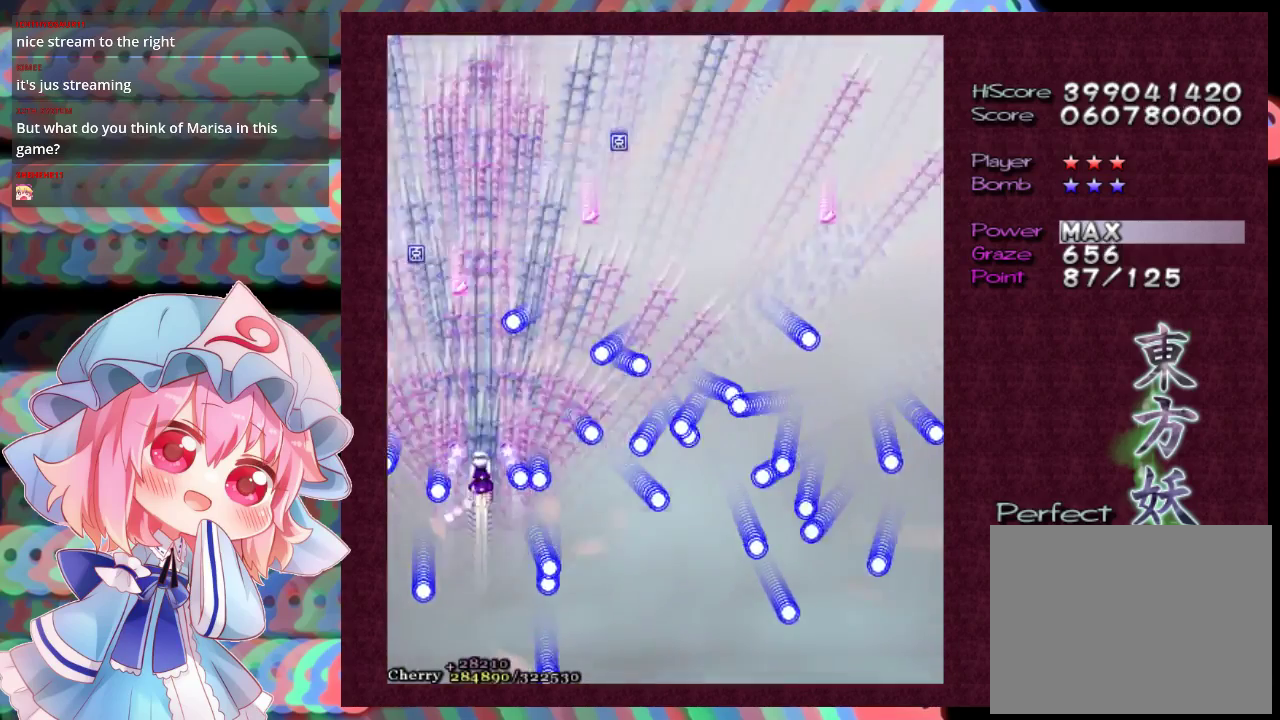
{"dt_ms": 500, "buttons": ["X"], "left_stick": "up", "events": [[467, "L1", "up"]]}
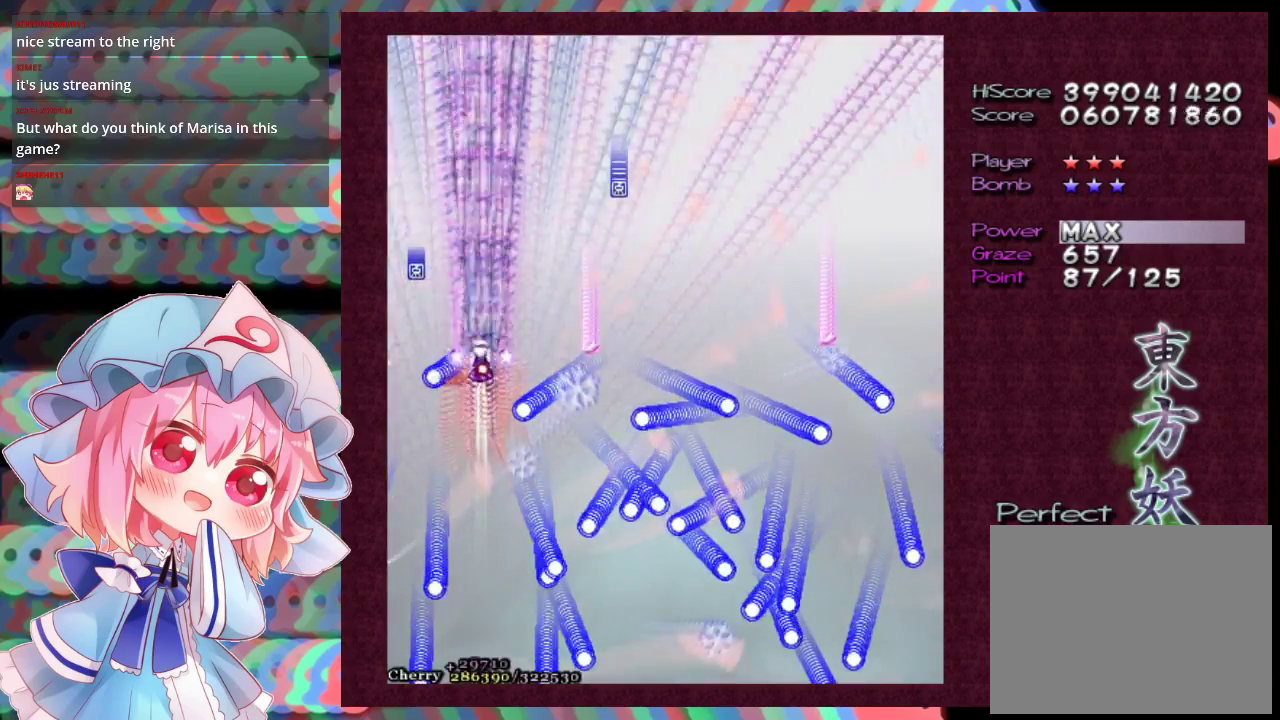
{"dt_ms": 600, "buttons": ["X"], "left_stick": "up-right", "events": [[233, "left_stick", "up-right"]]}
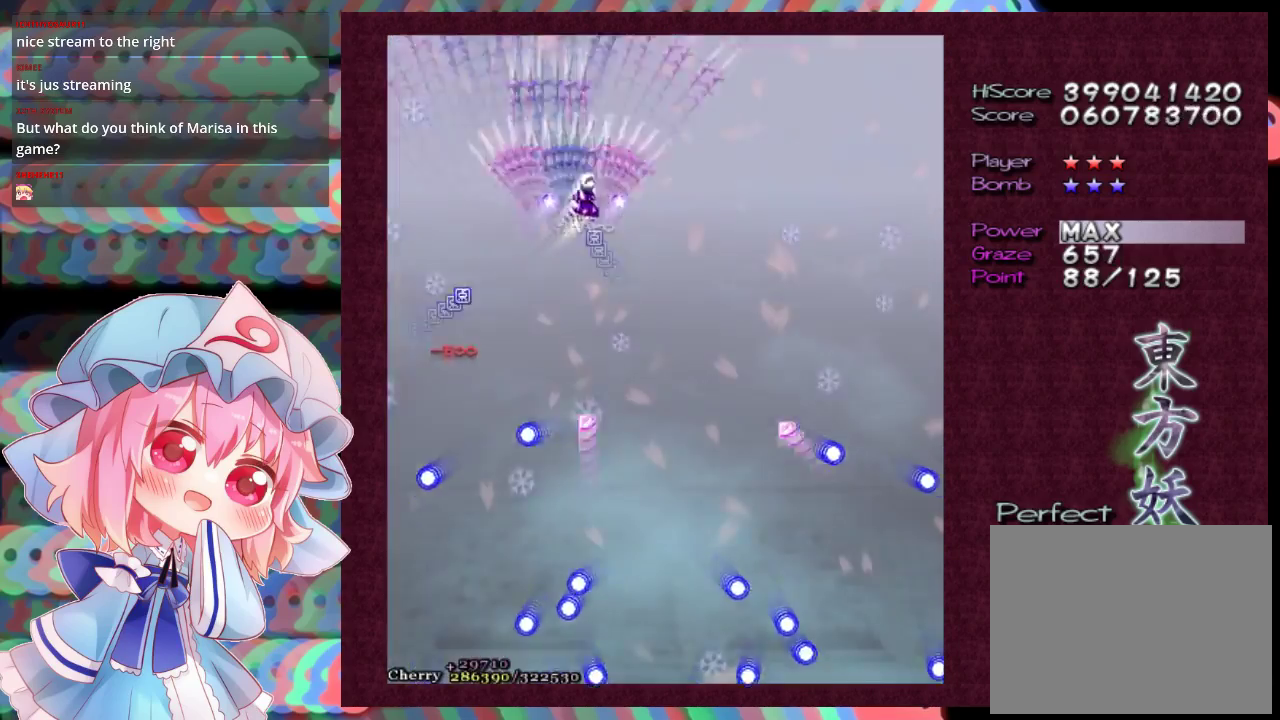
{"dt_ms": 300, "buttons": ["X"], "left_stick": "down-right", "events": [[167, "left_stick", "right"], [233, "left_stick", "down-right"]]}
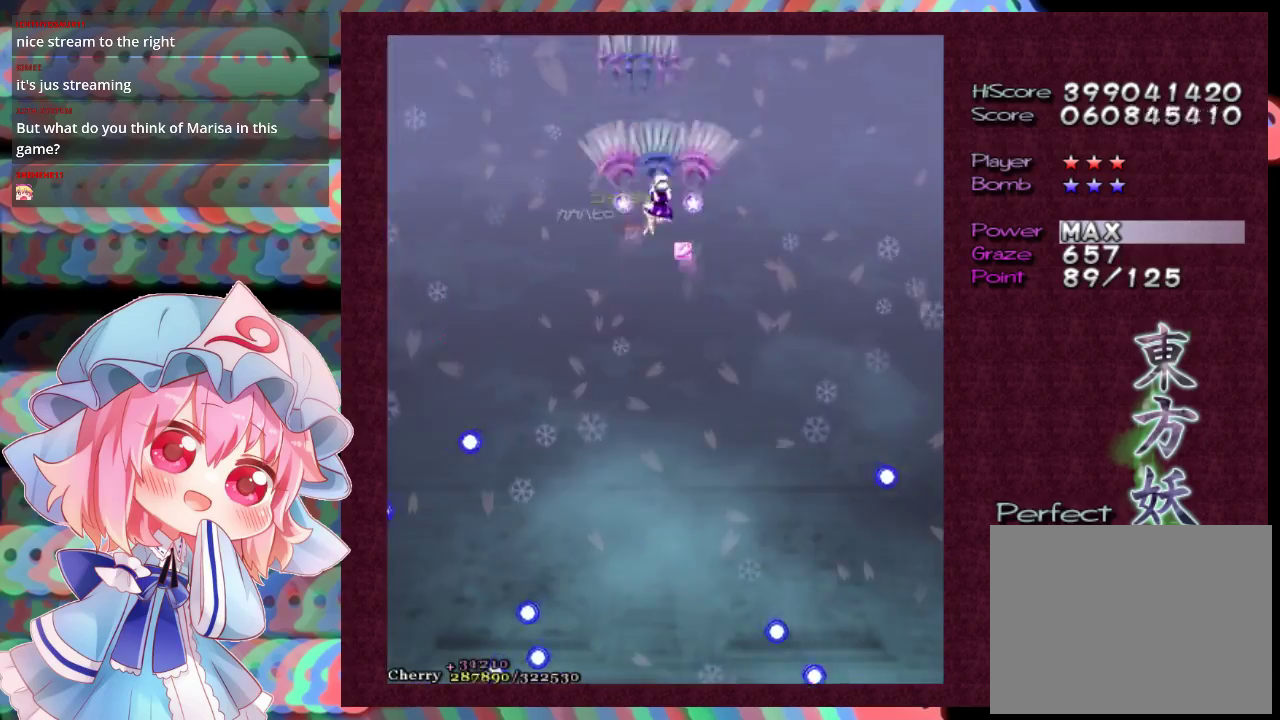
{"dt_ms": 700, "buttons": ["X"], "left_stick": "down", "events": [[33, "left_stick", "down"]]}
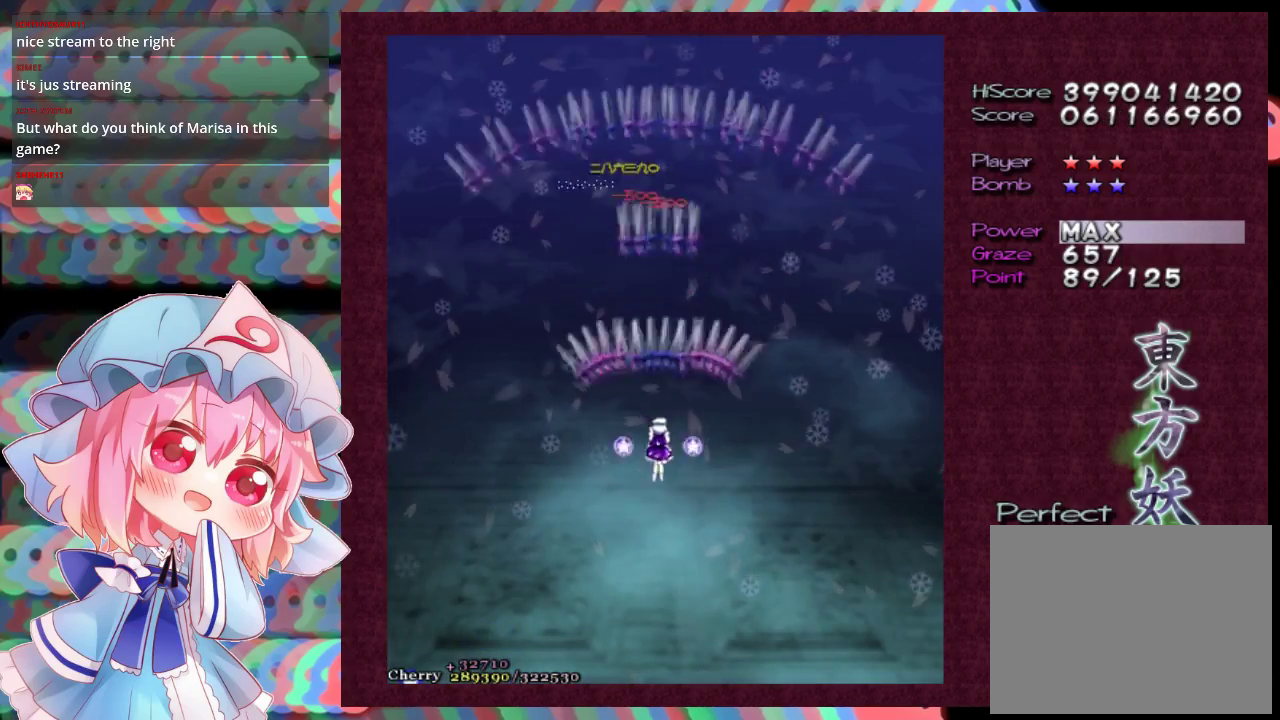
{"dt_ms": 500, "buttons": ["X", "L1"], "left_stick": "down", "events": [[33, "left_stick", "down-left"], [200, "left_stick", "down"], [267, "left_stick", "down-right"], [333, "left_stick", "down"], [467, "L1", "down"]]}
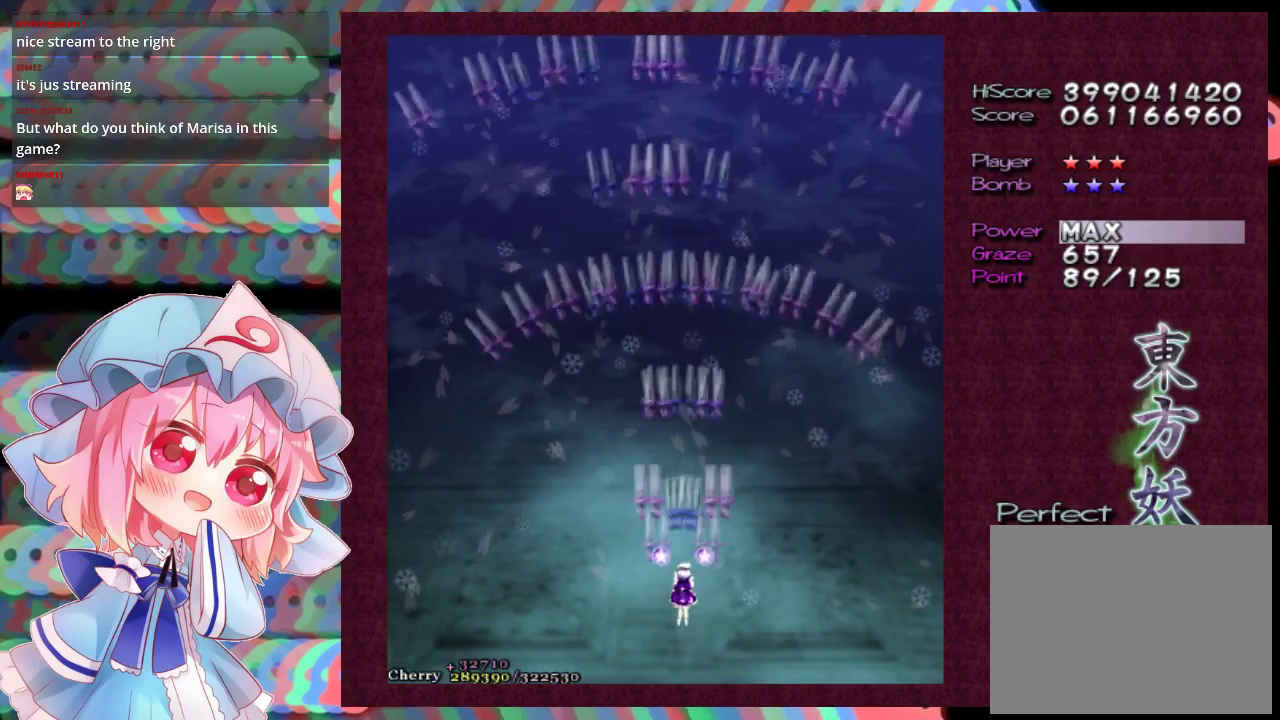
{"dt_ms": 500, "buttons": ["X", "L1"], "left_stick": "right"}